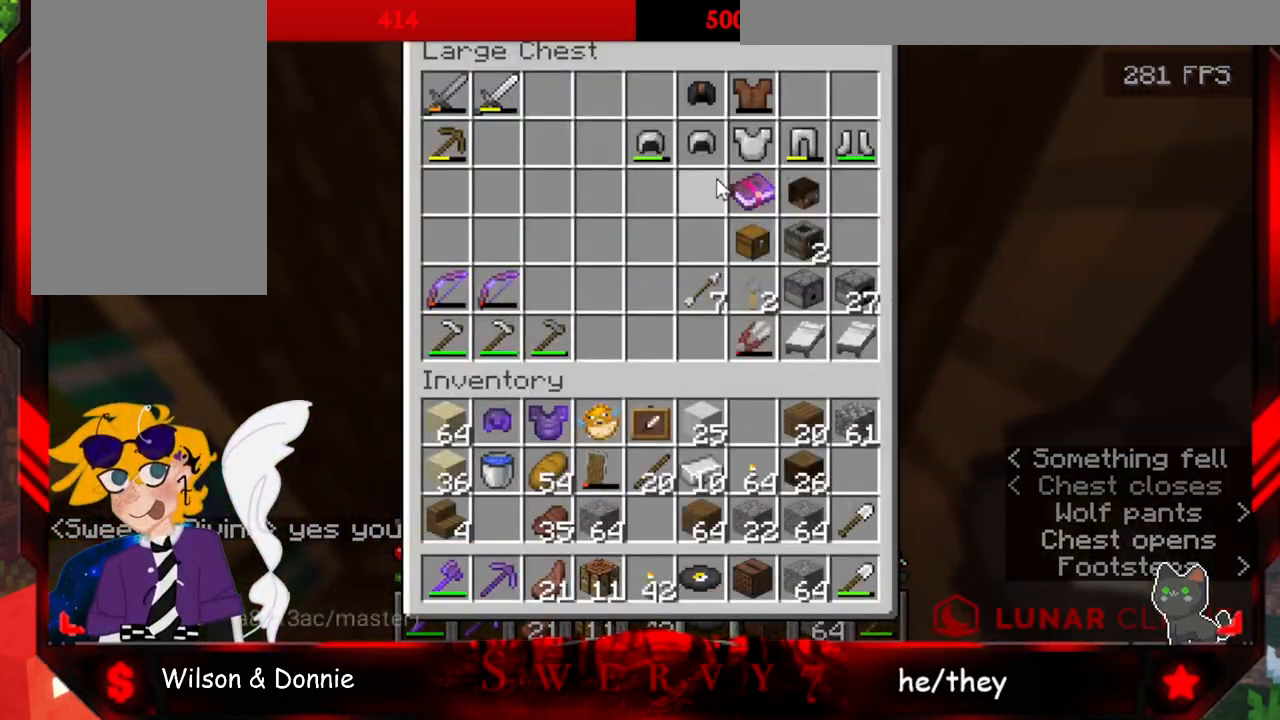
Gameplay with keyboard and mouse; each line is a JSON object with the keys and mouse buttons held at the frame after it. "events" lists presses ("down") and releases ("up") of "a", "d", "s", "space", "w", "mouse_left" and "mouse_right" between this image and that frame as [ms after this image, input, new state], when the widget could be followed in between. "mouse_left", "mouse_right" = the "left", "right" buttons of the "mouse" list. No other keys are recorded. Fast repeated clicks can show as one long hold. Mouse movement is not recorded.
{"keys": ["w"], "mouse": [], "events": [[417, "w", "down"]]}
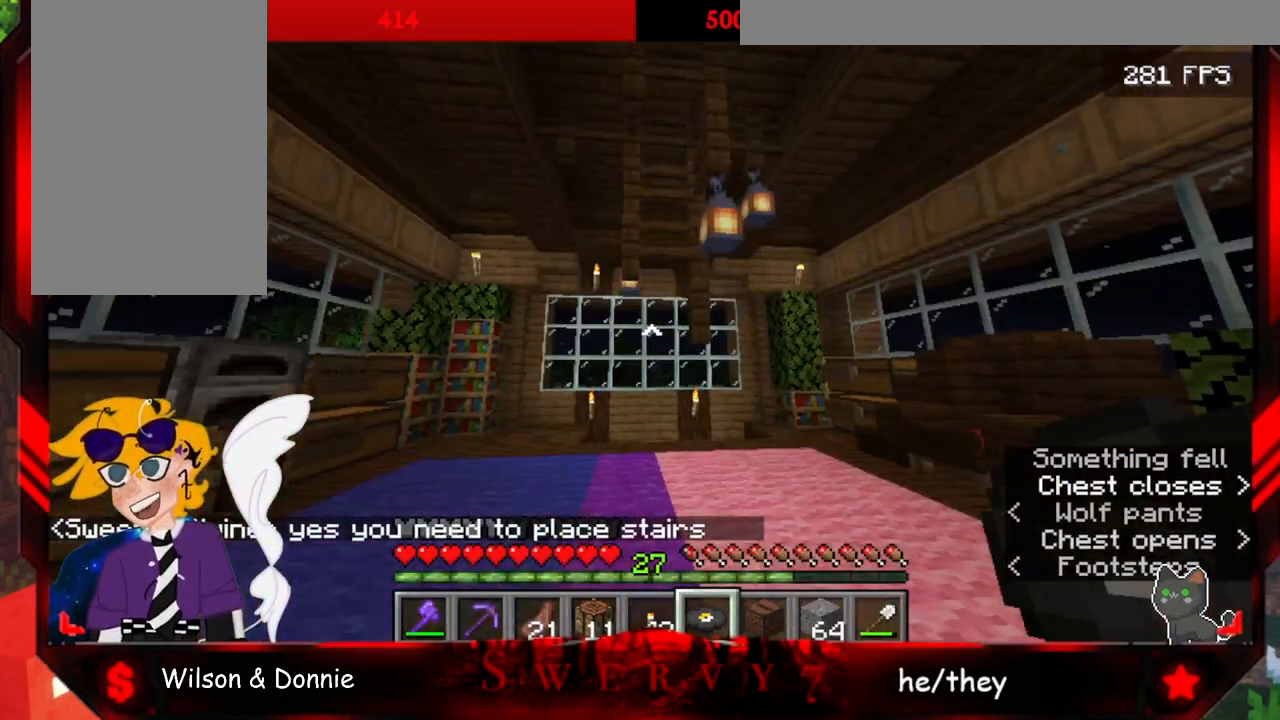
{"keys": ["a", "w"], "mouse": [], "events": [[183, "a", "down"]]}
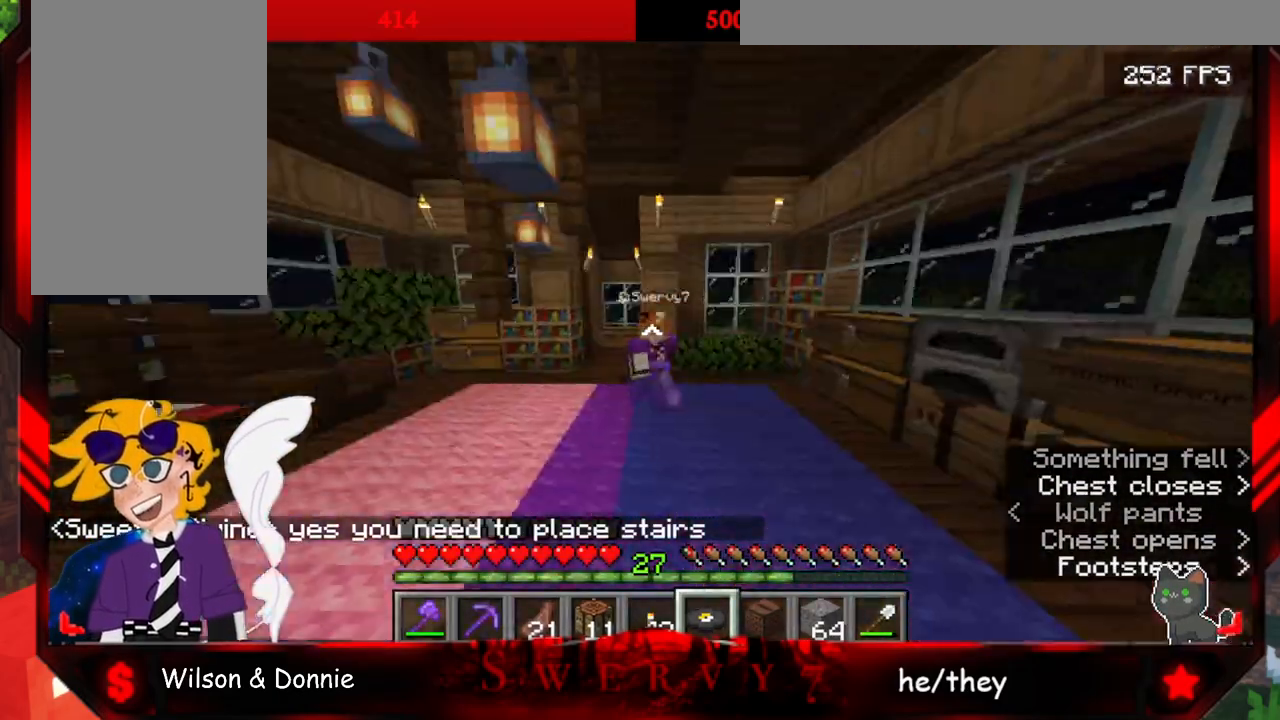
{"keys": ["a", "w"], "mouse": [], "events": [[83, "w", "up"], [467, "w", "down"]]}
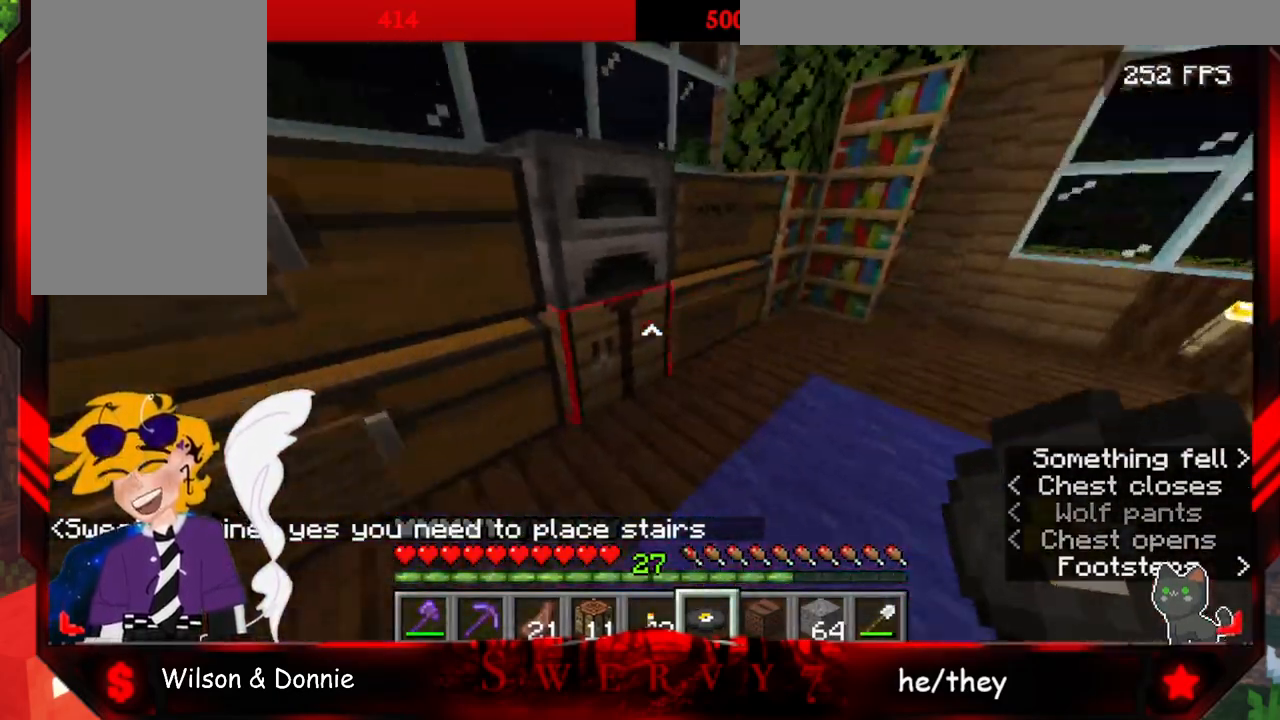
{"keys": ["d"], "mouse": [], "events": [[50, "a", "up"], [233, "w", "up"], [333, "d", "down"]]}
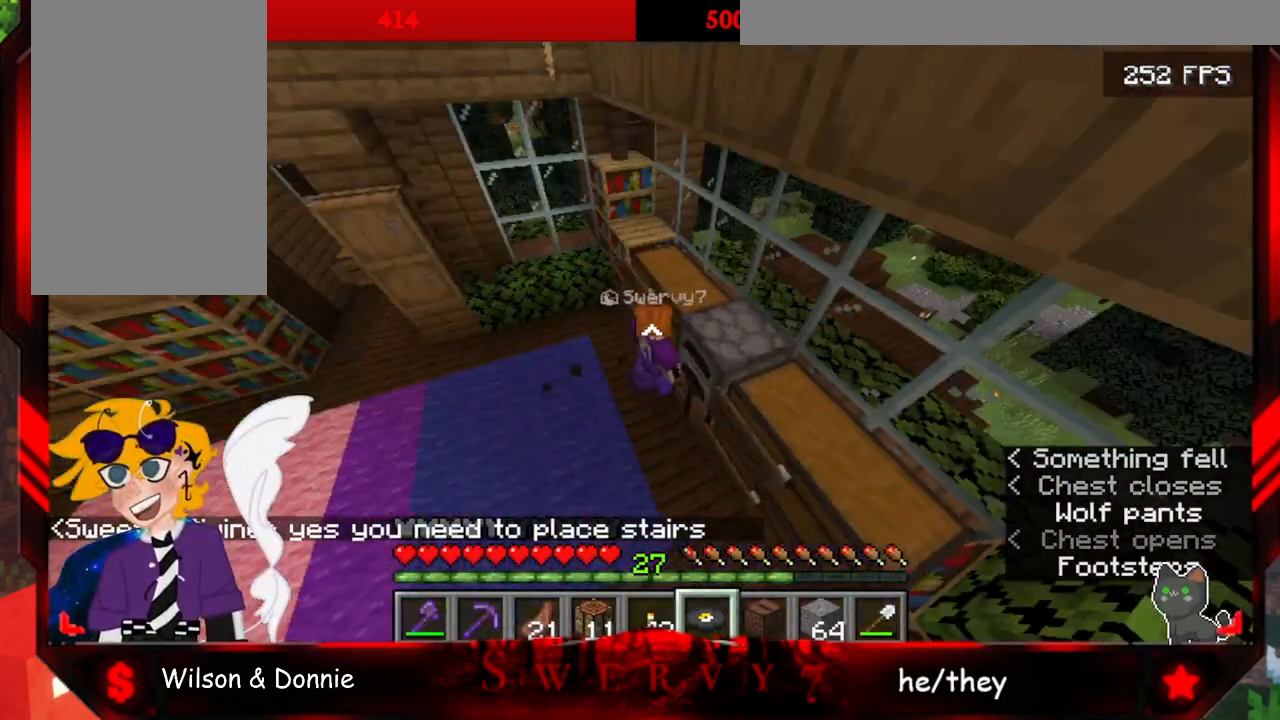
{"keys": ["a", "s"], "mouse": [], "events": [[133, "s", "down"], [150, "d", "up"], [417, "a", "down"]]}
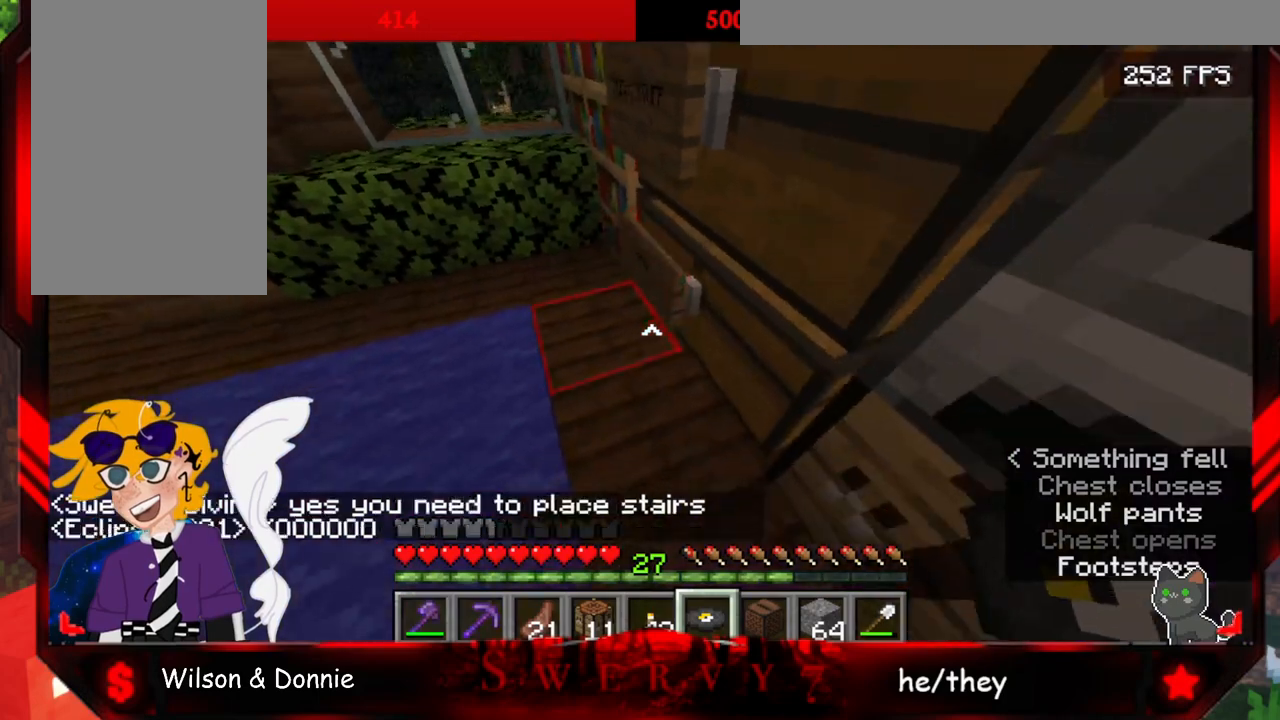
{"keys": ["w"], "mouse": ["right"], "events": [[50, "s", "up"], [267, "w", "down"], [450, "a", "up"], [467, "mouse_right", "down"]]}
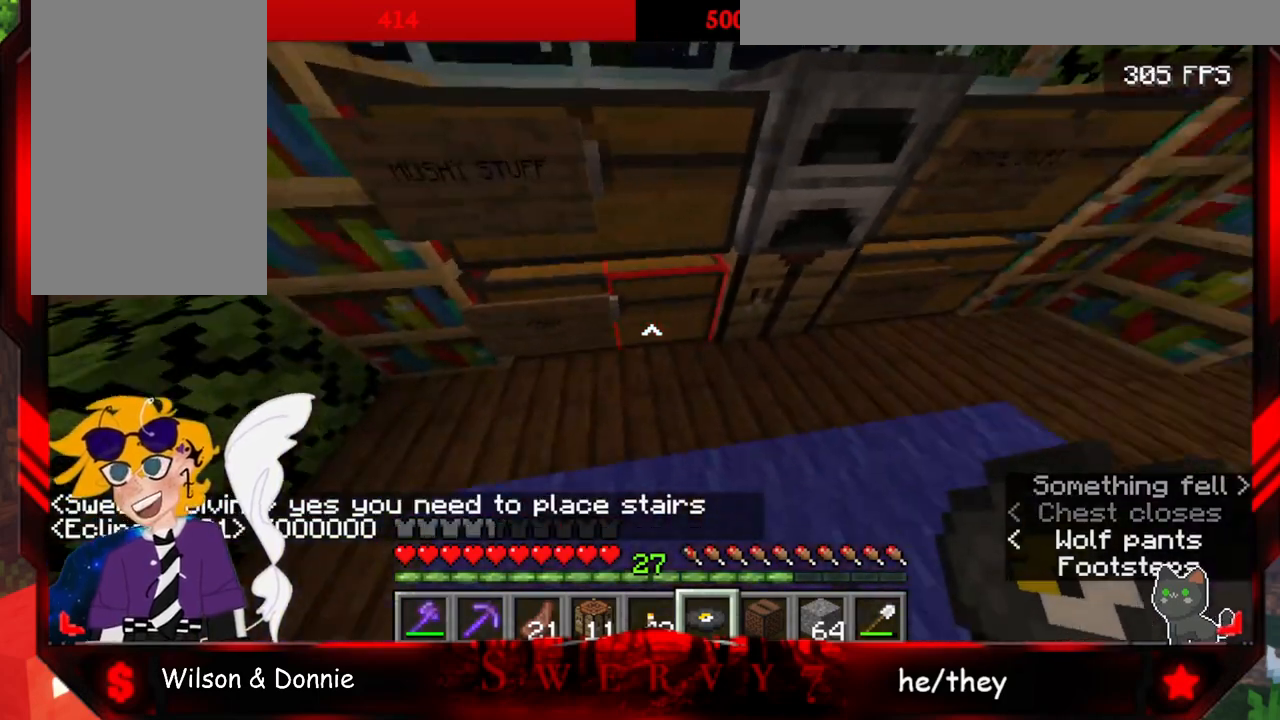
{"keys": [], "mouse": [], "events": [[67, "w", "up"], [183, "mouse_right", "up"]]}
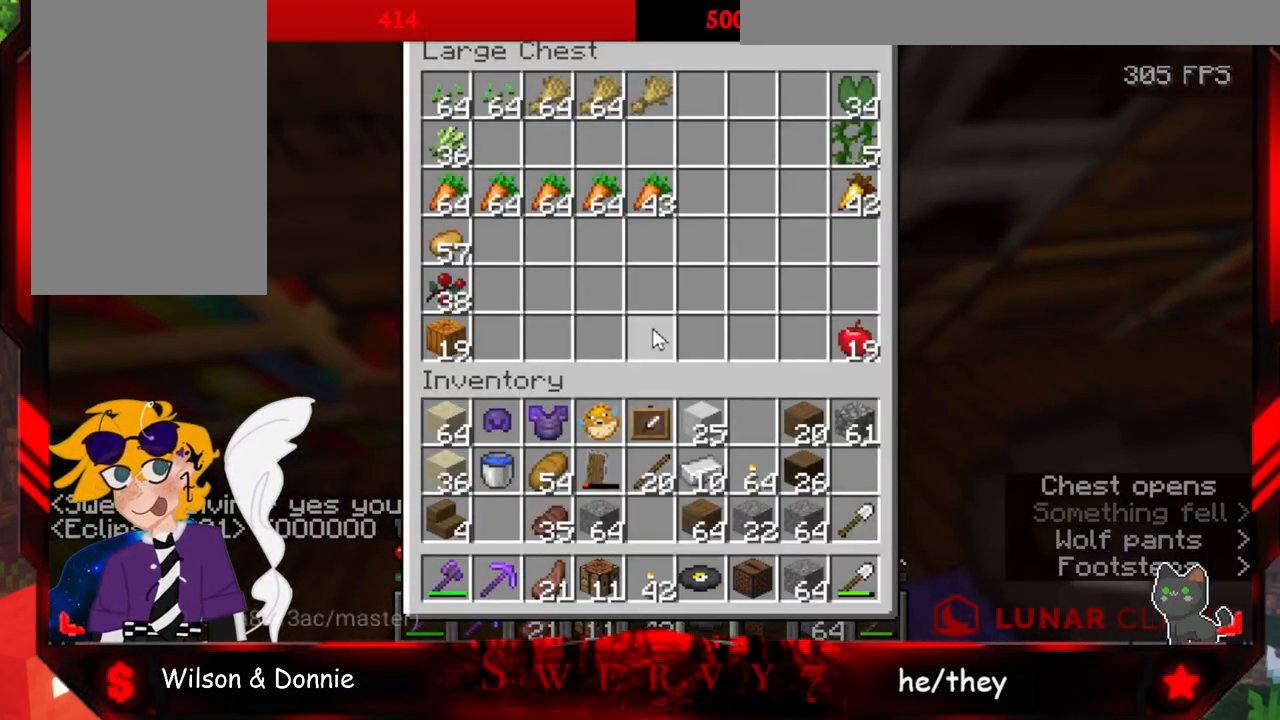
{"keys": [], "mouse": [], "events": [[233, "mouse_right", "down"], [433, "mouse_right", "up"]]}
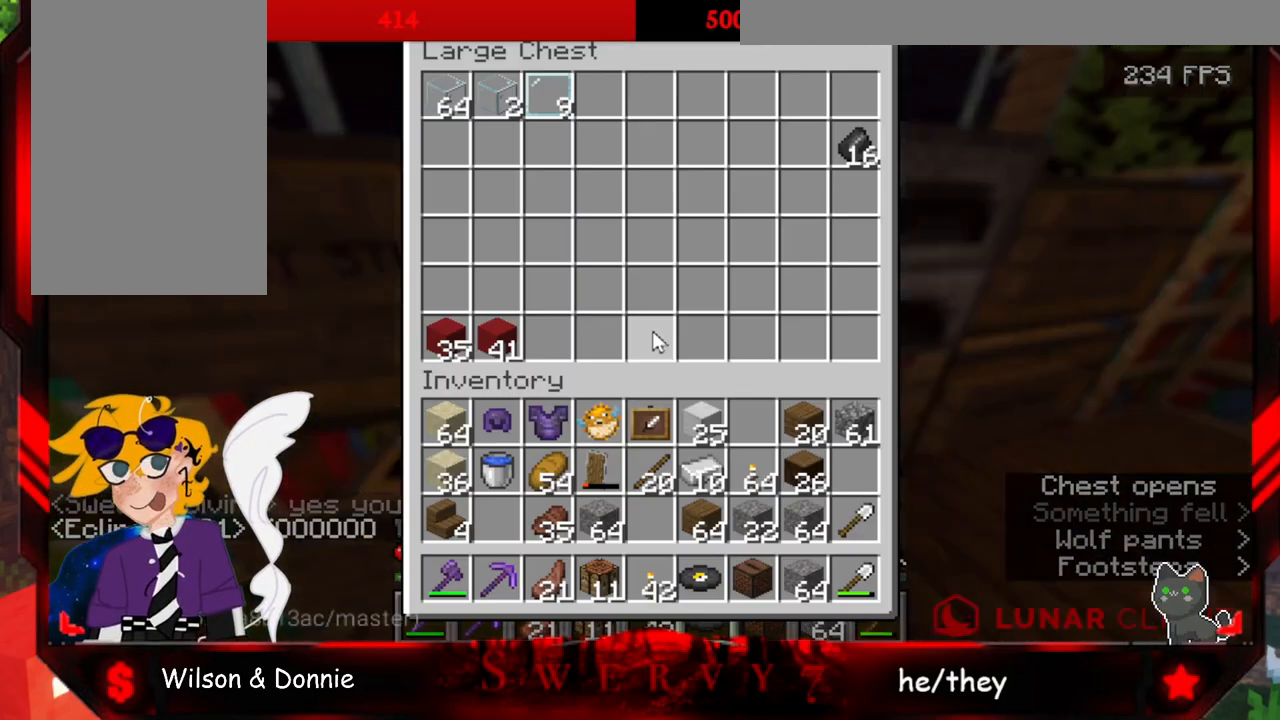
{"keys": [], "mouse": ["right"], "events": [[333, "mouse_right", "down"]]}
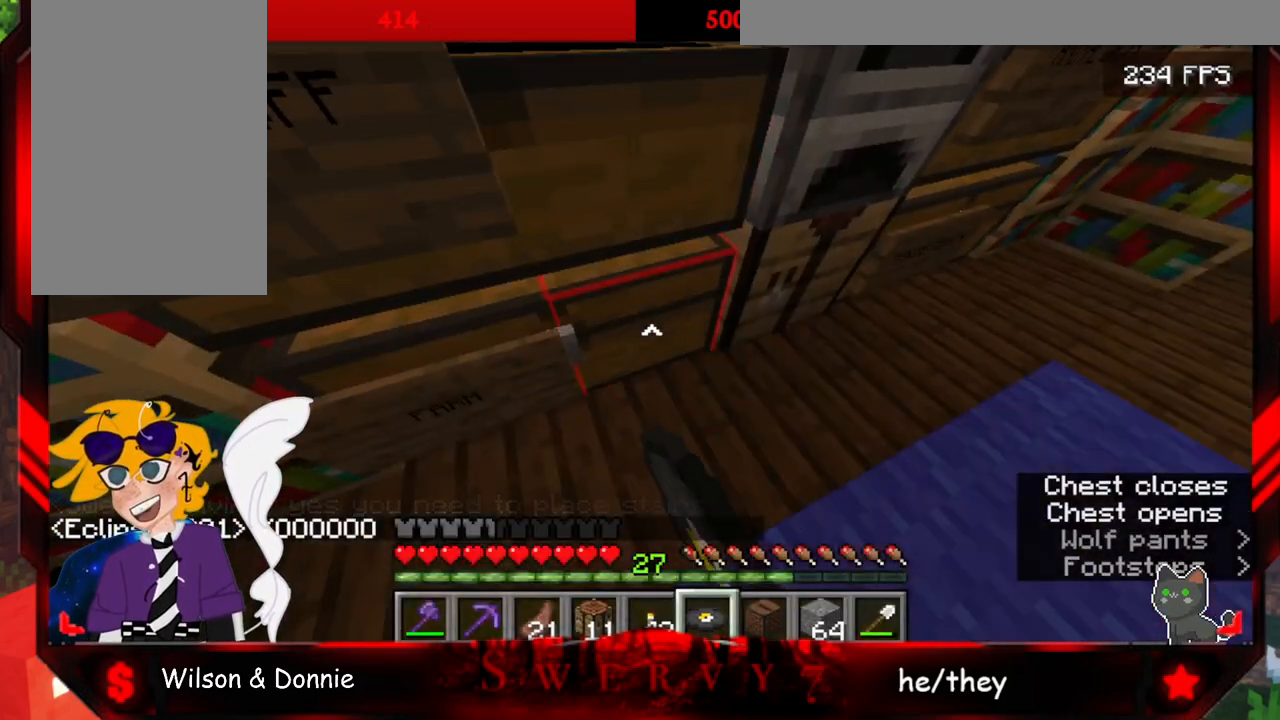
{"keys": [], "mouse": [], "events": [[67, "mouse_right", "up"]]}
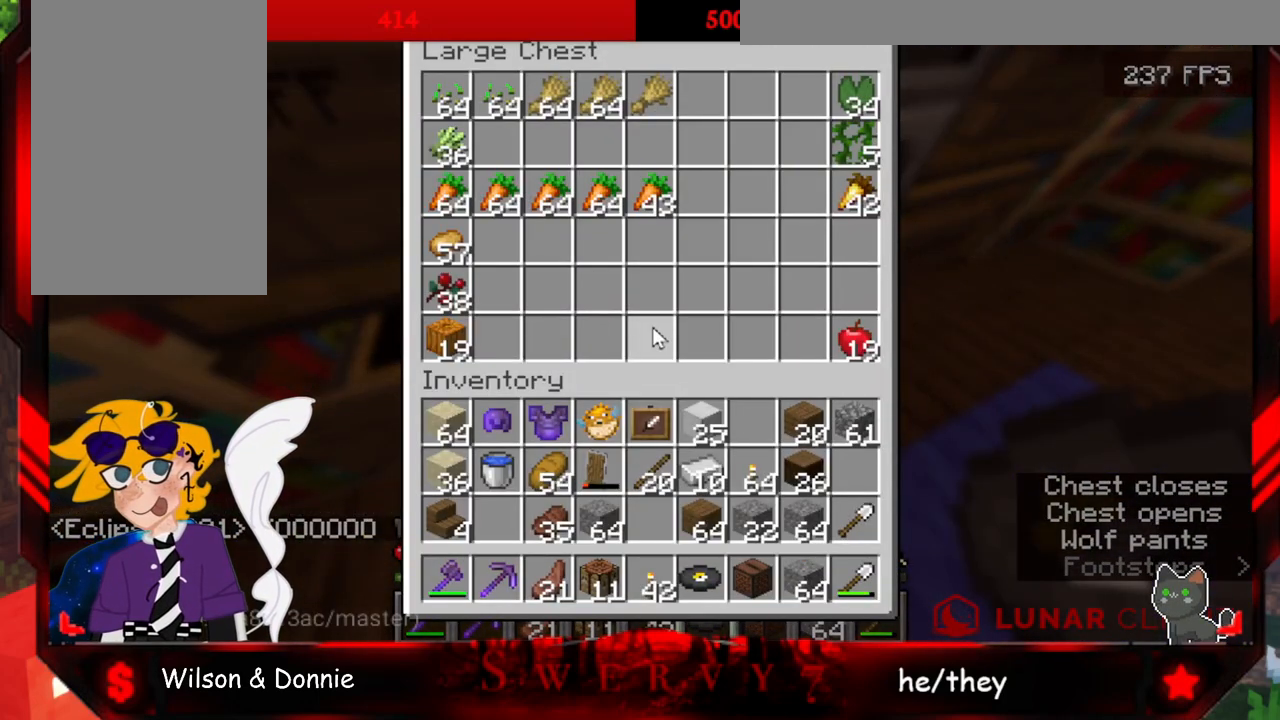
{"keys": [], "mouse": [], "events": []}
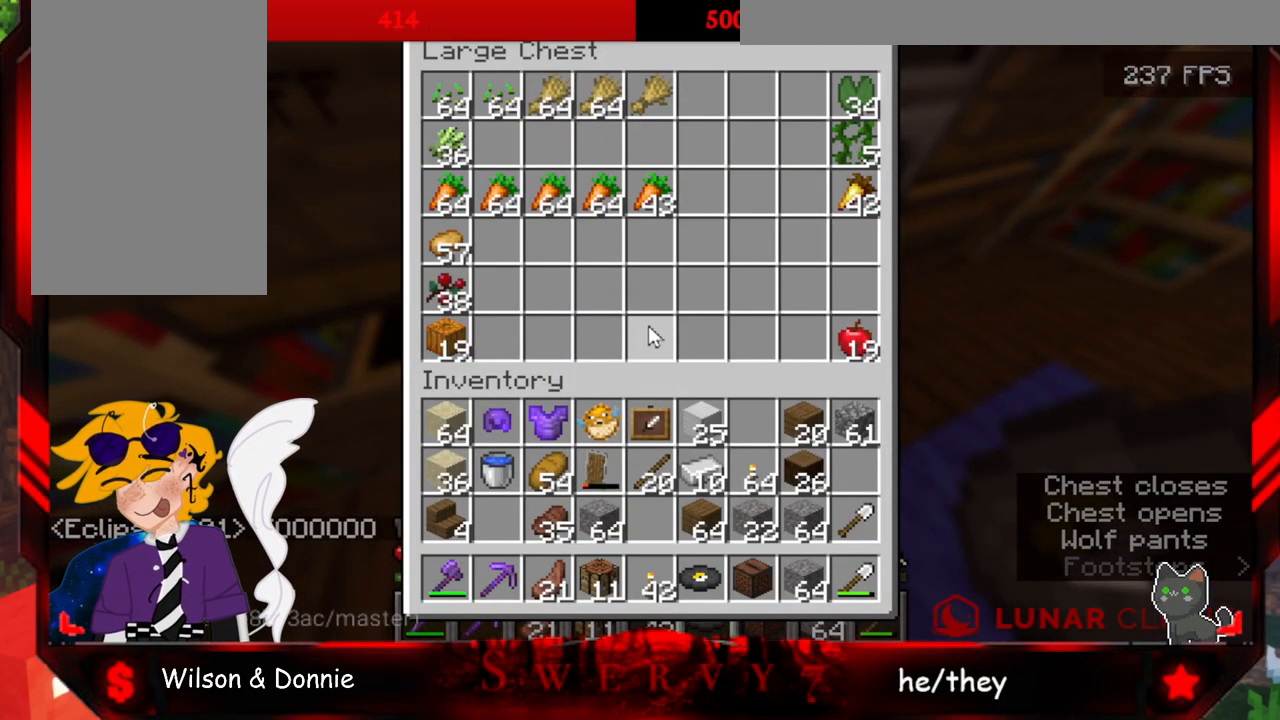
{"keys": [], "mouse": [], "events": []}
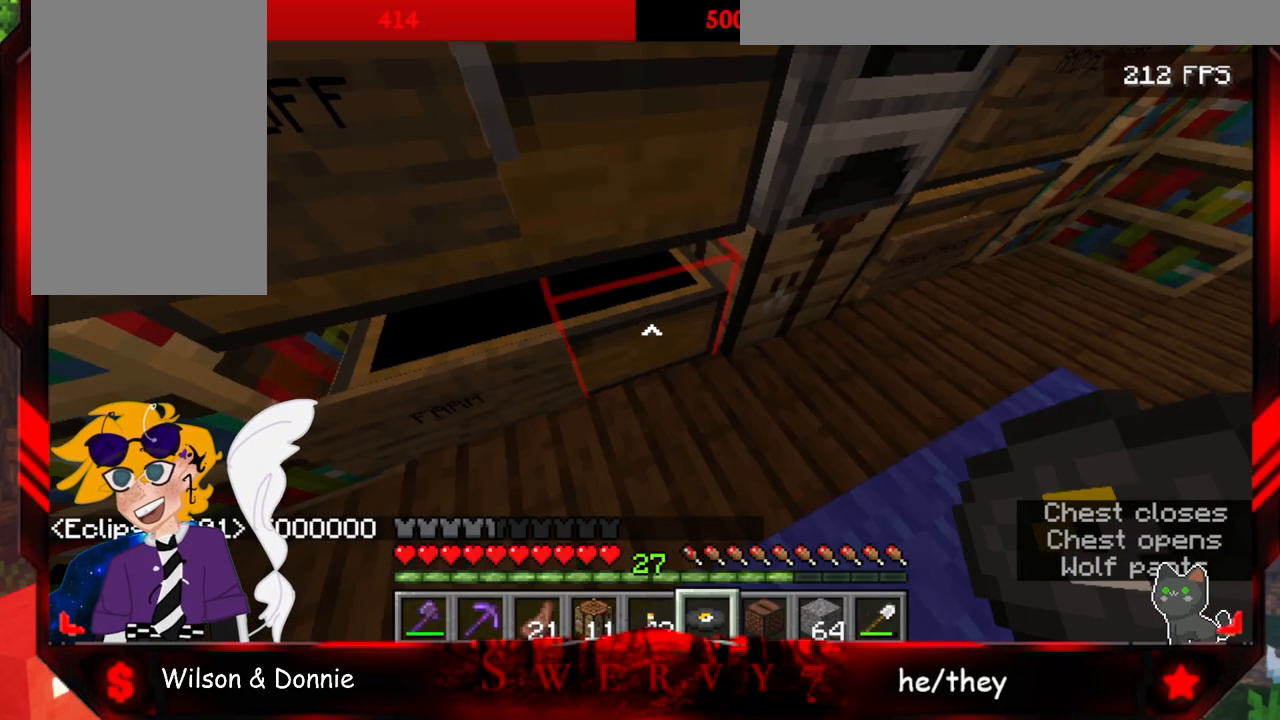
{"keys": [], "mouse": ["right"], "events": [[383, "mouse_right", "down"]]}
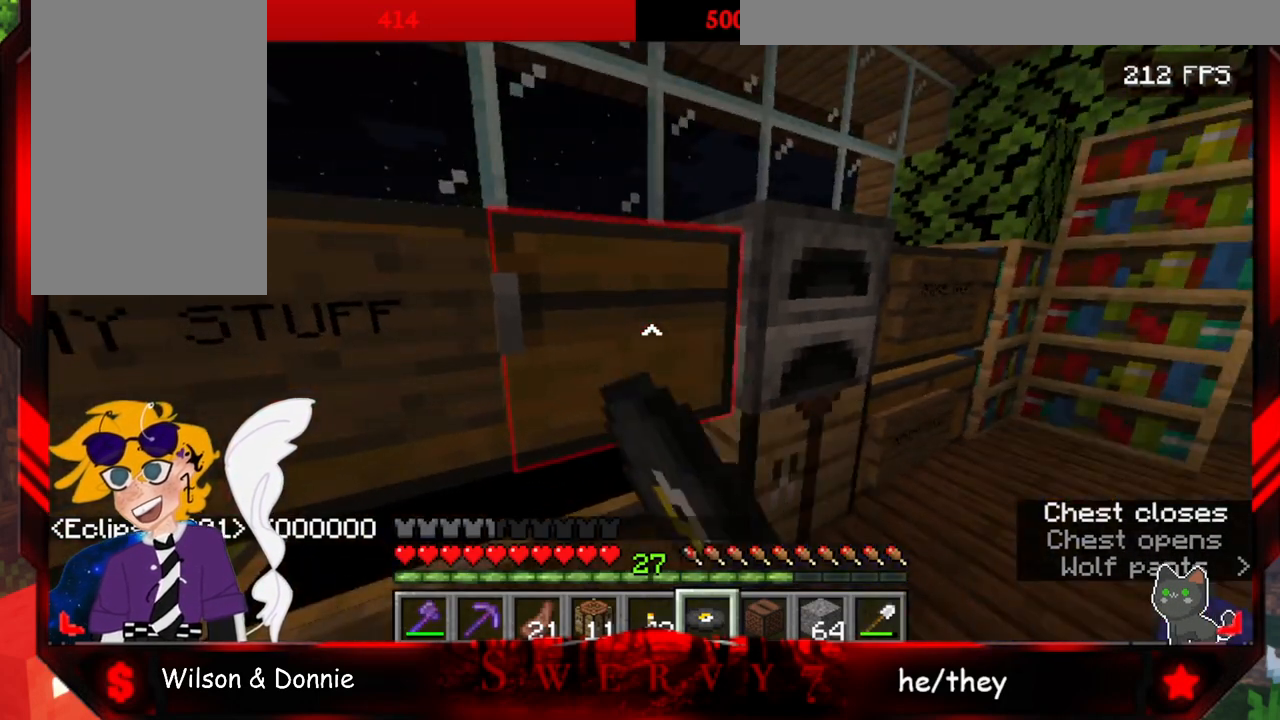
{"keys": [], "mouse": [], "events": [[117, "mouse_right", "up"]]}
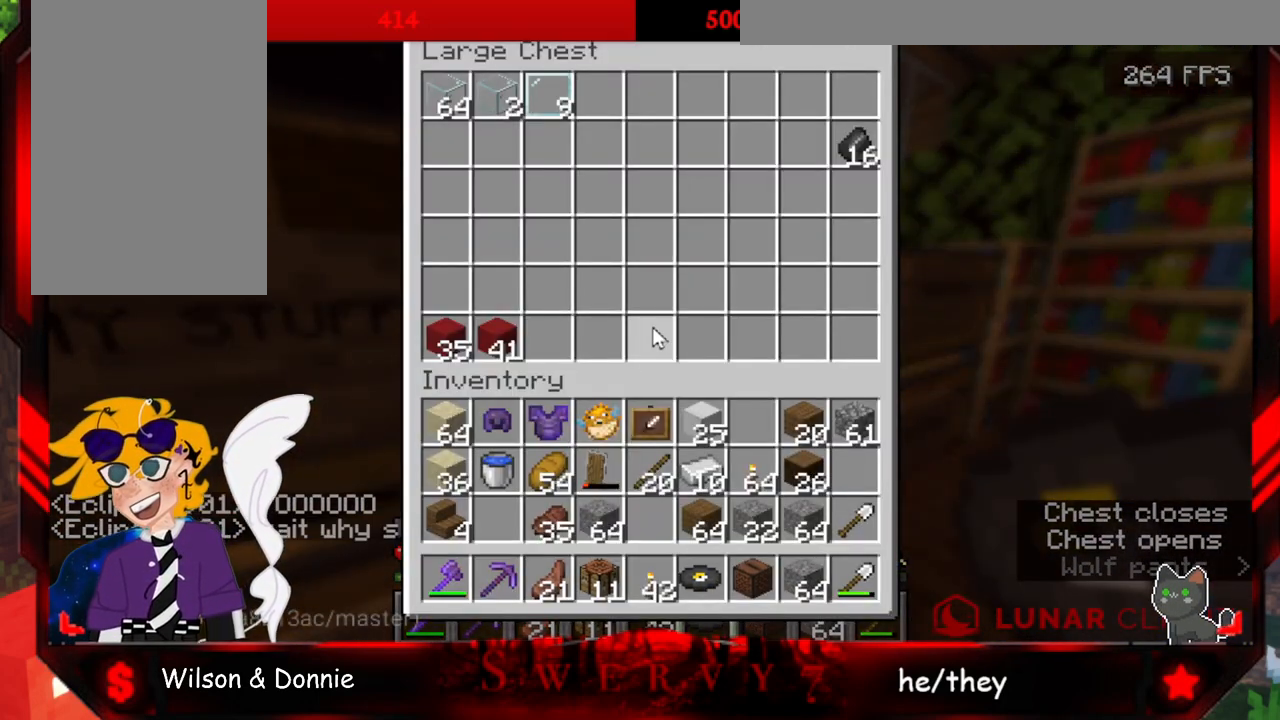
{"keys": [], "mouse": [], "events": []}
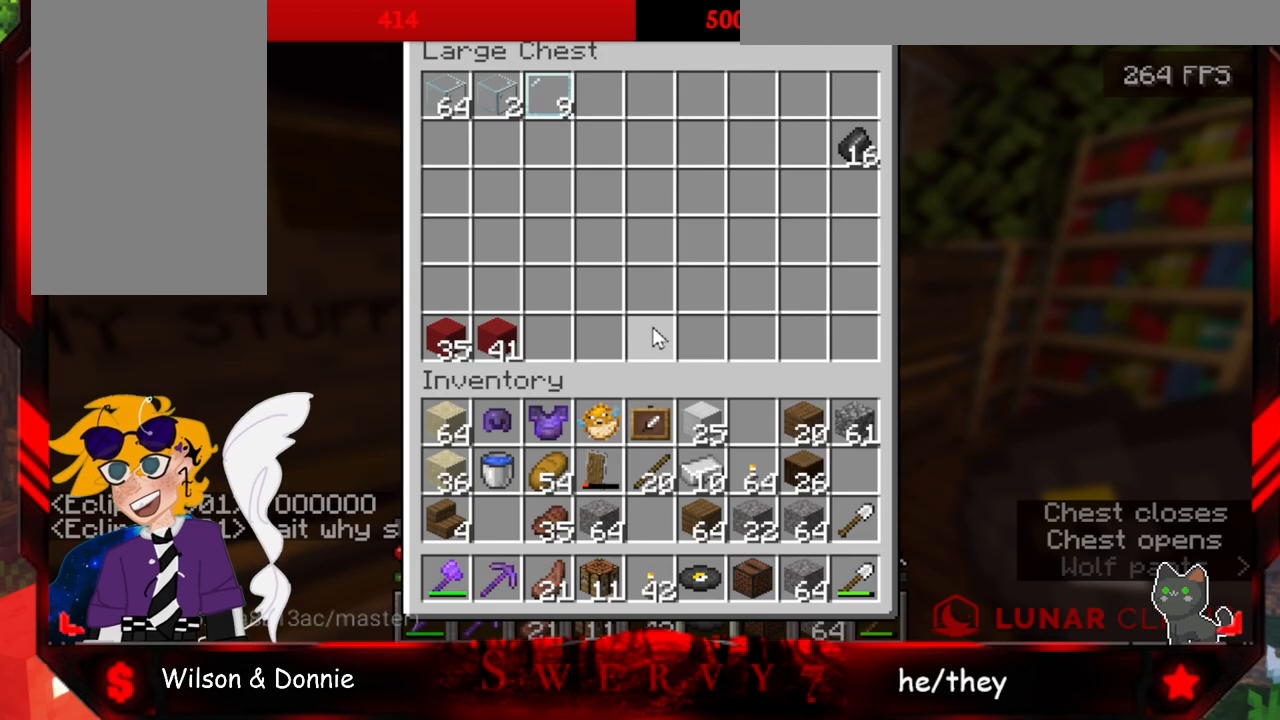
{"keys": [], "mouse": [], "events": [[133, "mouse_right", "down"], [367, "mouse_right", "up"]]}
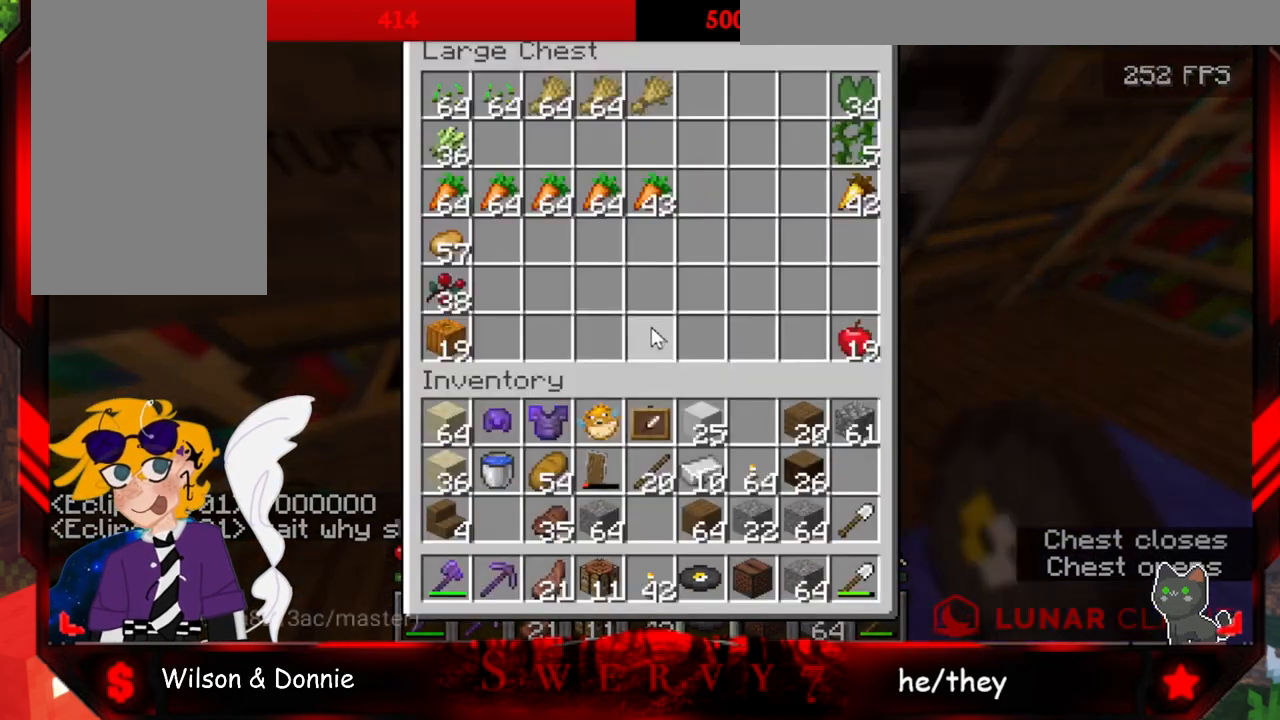
{"keys": [], "mouse": [], "events": []}
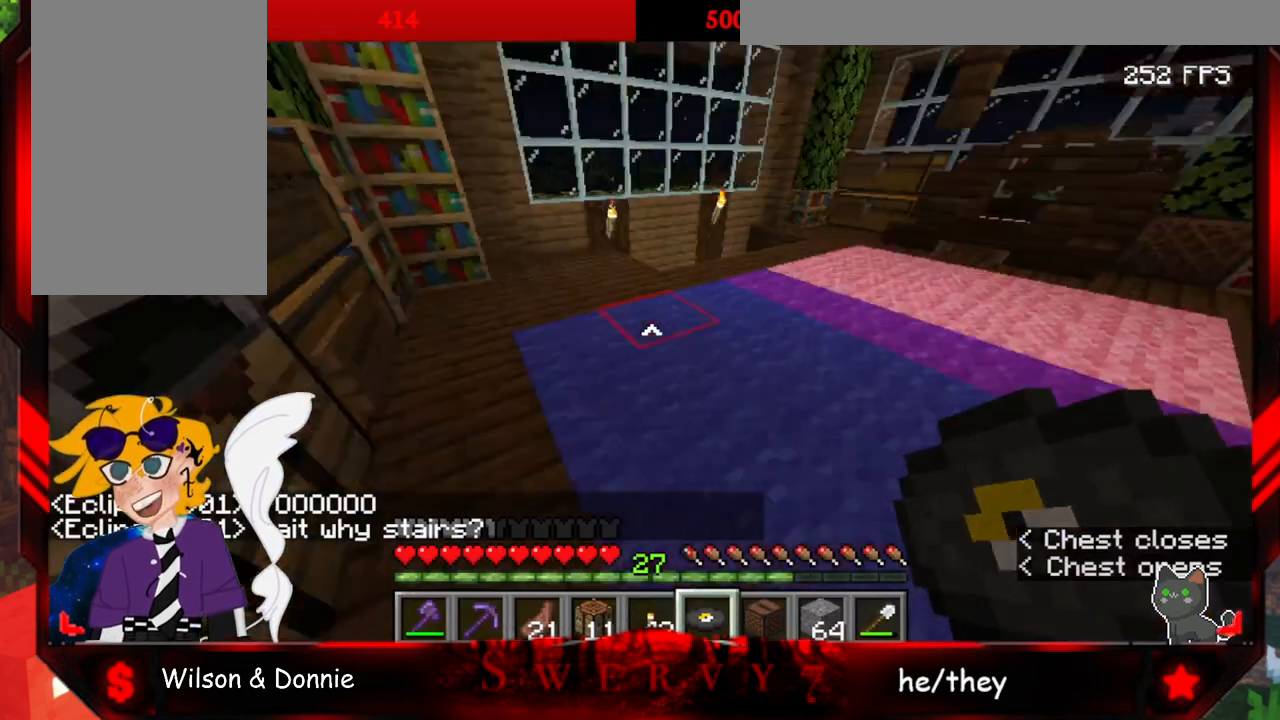
{"keys": ["w"], "mouse": [], "events": [[183, "w", "down"]]}
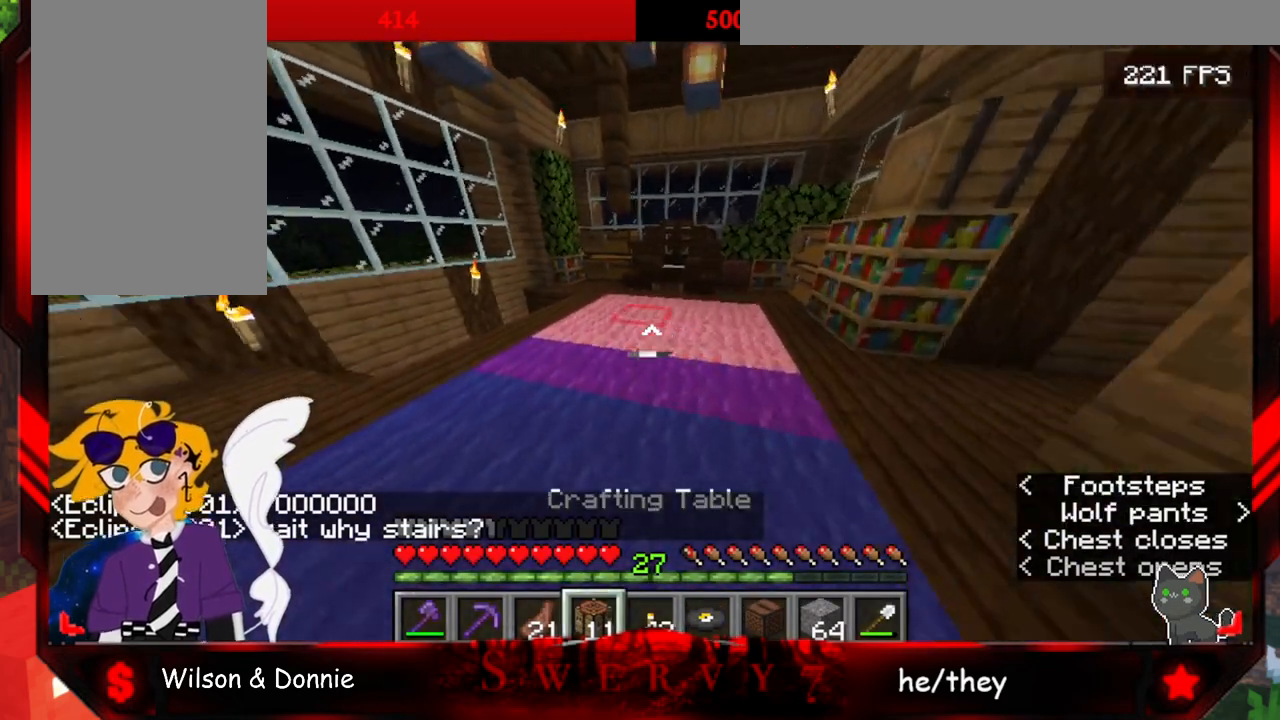
{"keys": ["w"], "mouse": [], "events": [[50, "a", "down"], [317, "a", "up"]]}
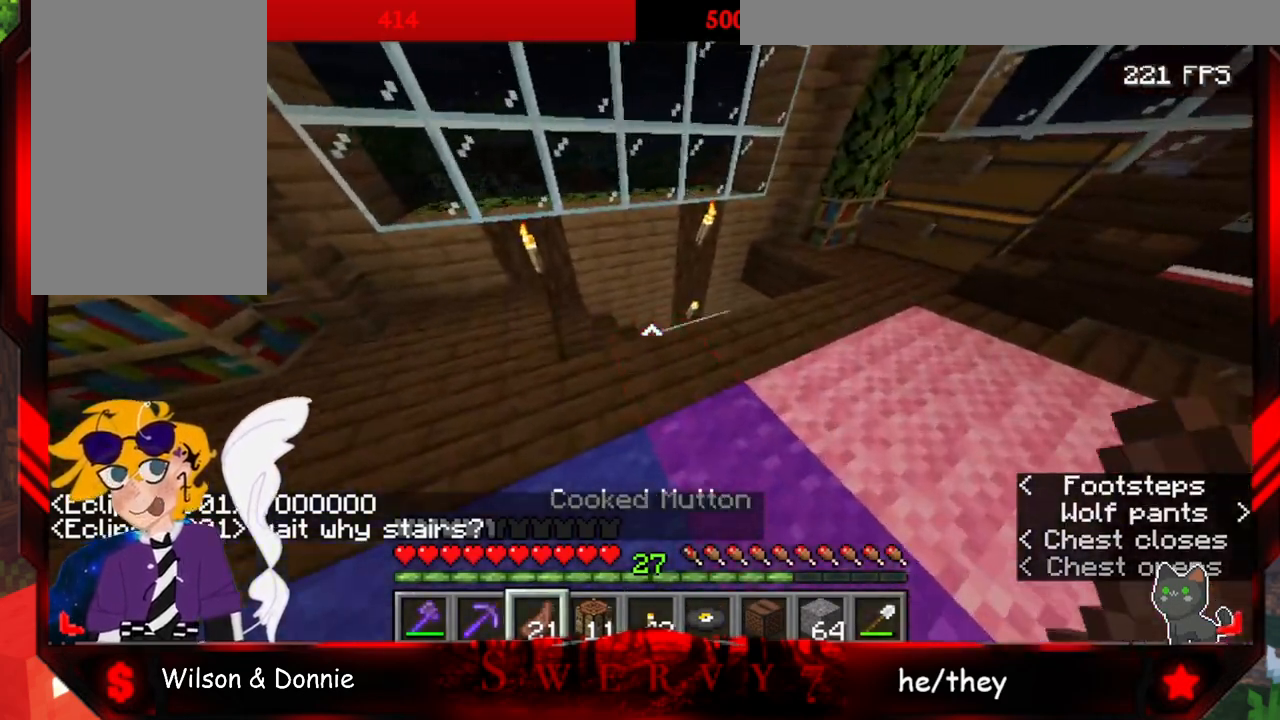
{"keys": [], "mouse": [], "events": [[150, "w", "up"]]}